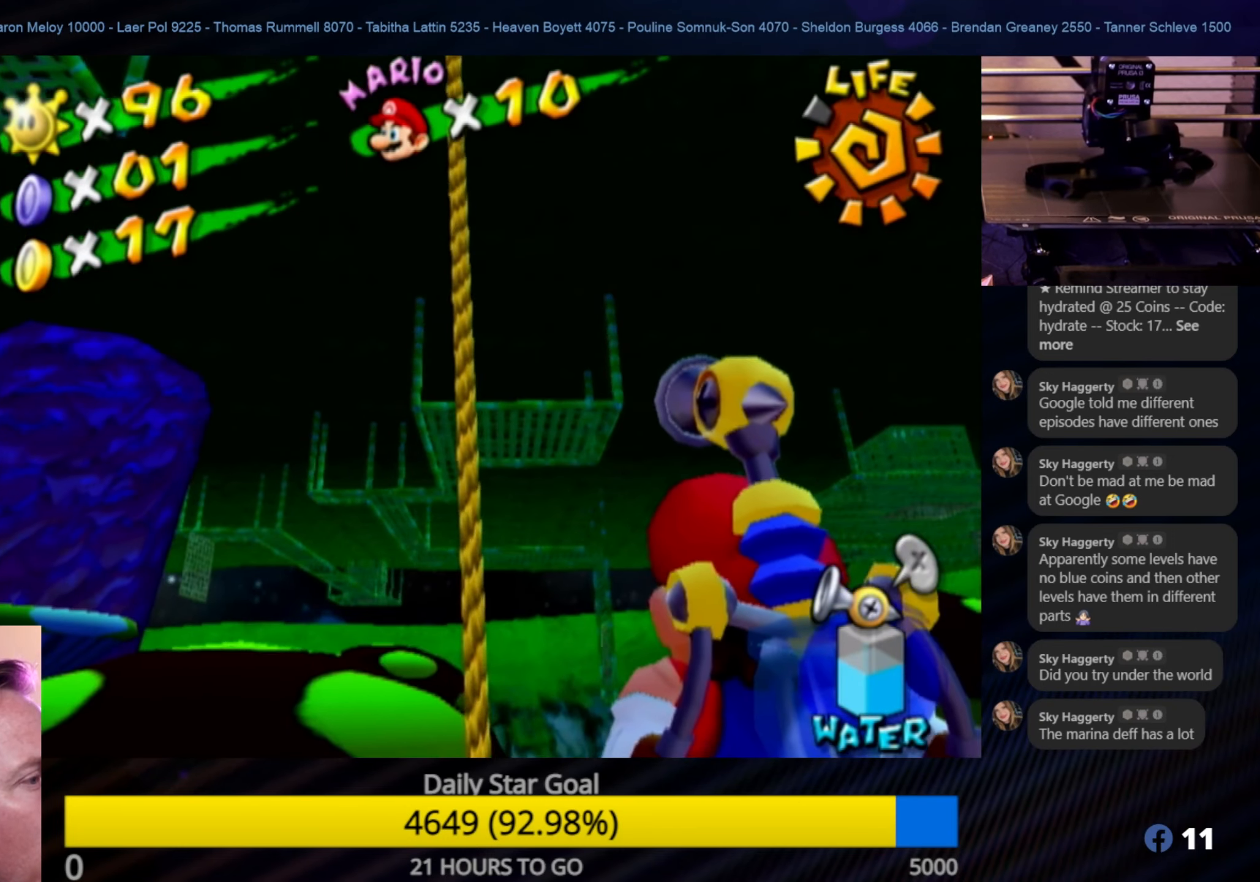
Gameplay with a controller (Nintendo layout); each line is a JSON object with the inputs held at the frame after it. "events" lists button and stick changes between this image and that frame as [ms after this image, input, new state], when the widget could be followed in between. Not read: L3 R3.
{"buttons": [], "left_stick": "right", "right_stick": "center", "events": [[166, "left_stick", "right"]]}
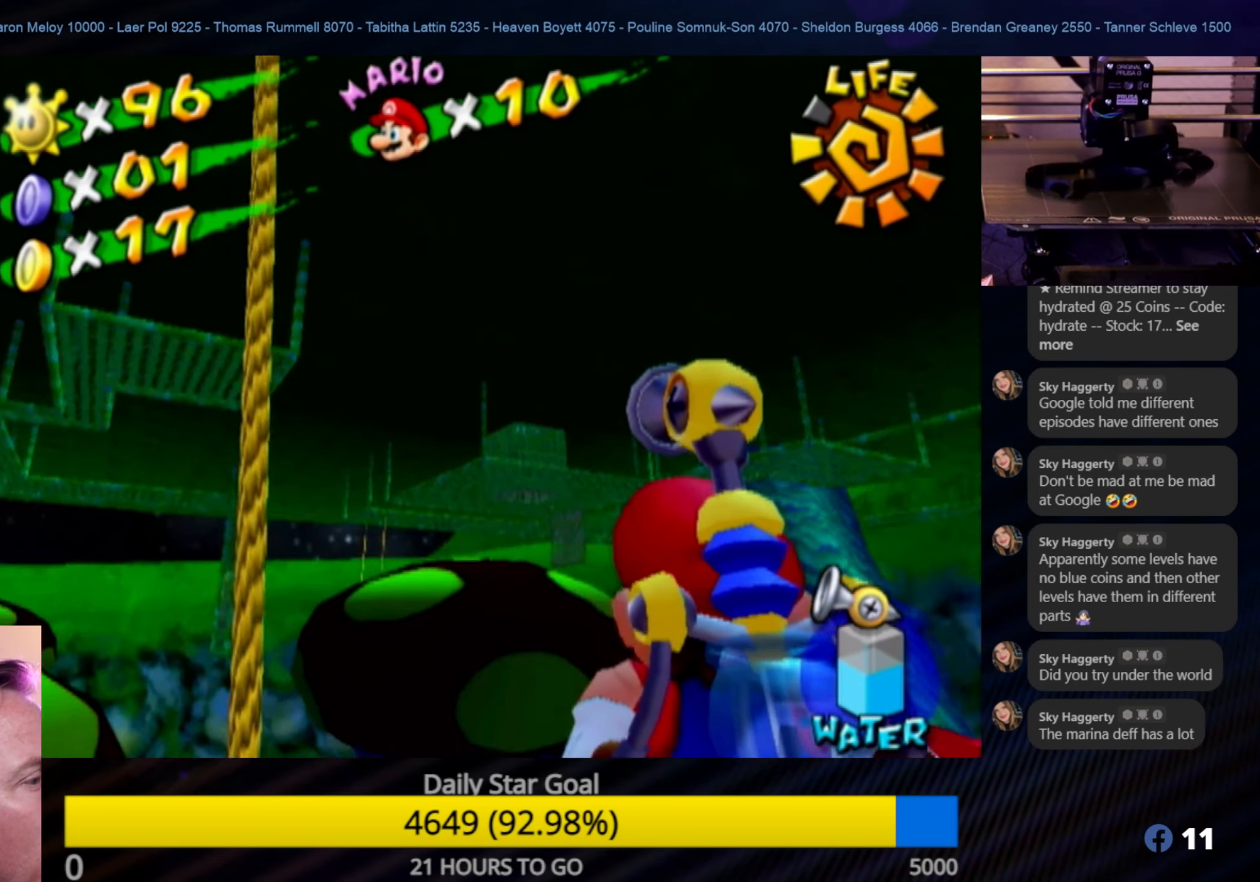
{"buttons": [], "left_stick": "center", "right_stick": "center", "events": [[50, "left_stick", "center"], [266, "left_stick", "right"], [450, "left_stick", "center"]]}
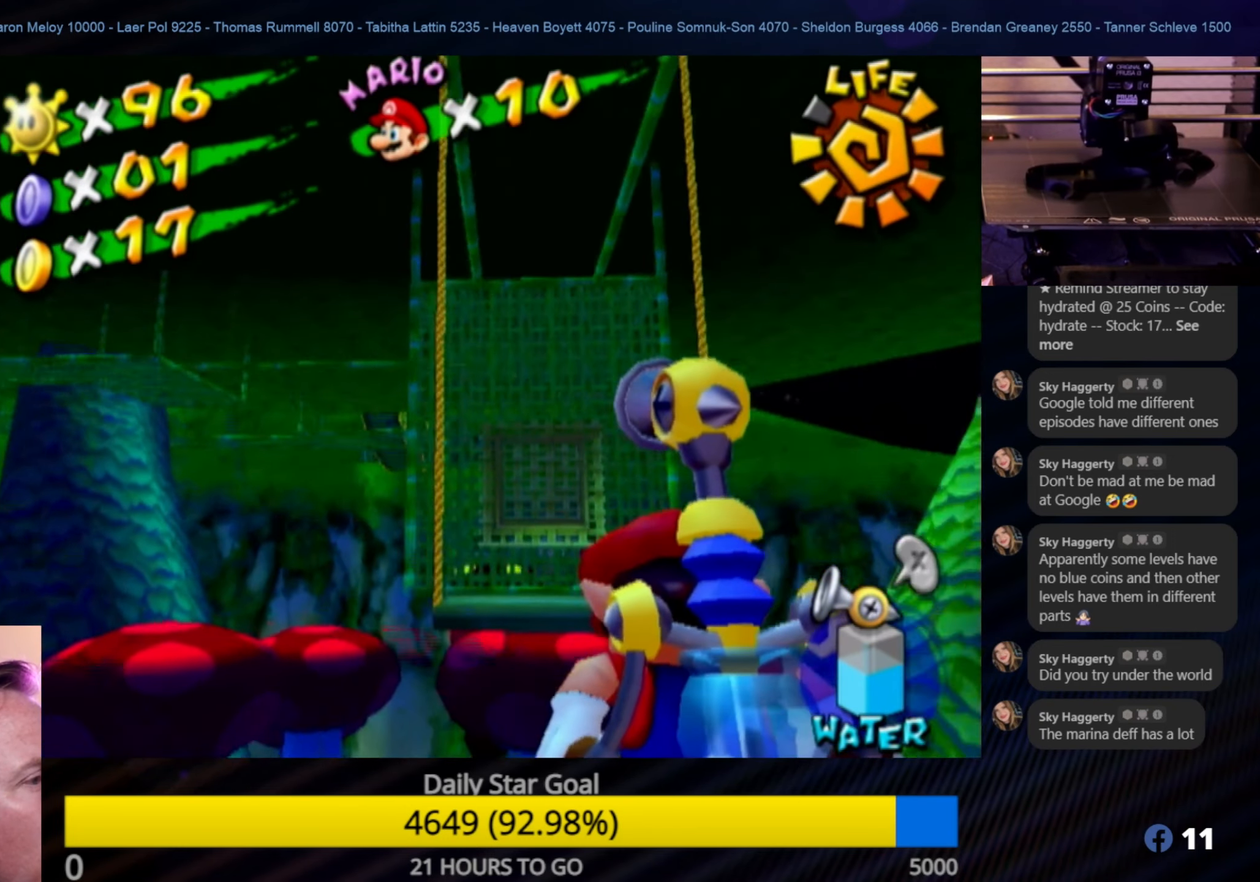
{"buttons": [], "left_stick": "center", "right_stick": "center", "events": []}
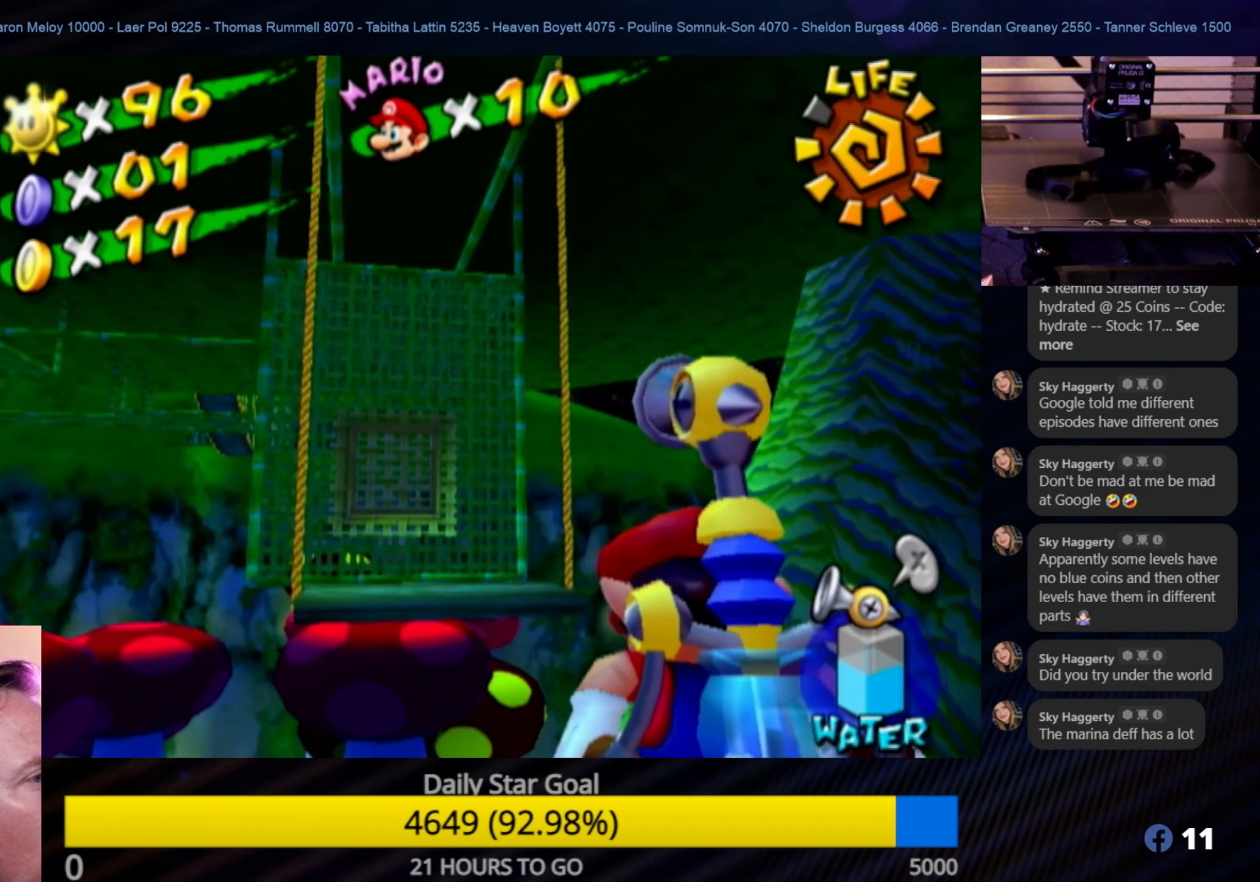
{"buttons": [], "left_stick": "center", "right_stick": "center", "events": [[183, "X", "down"], [367, "X", "up"]]}
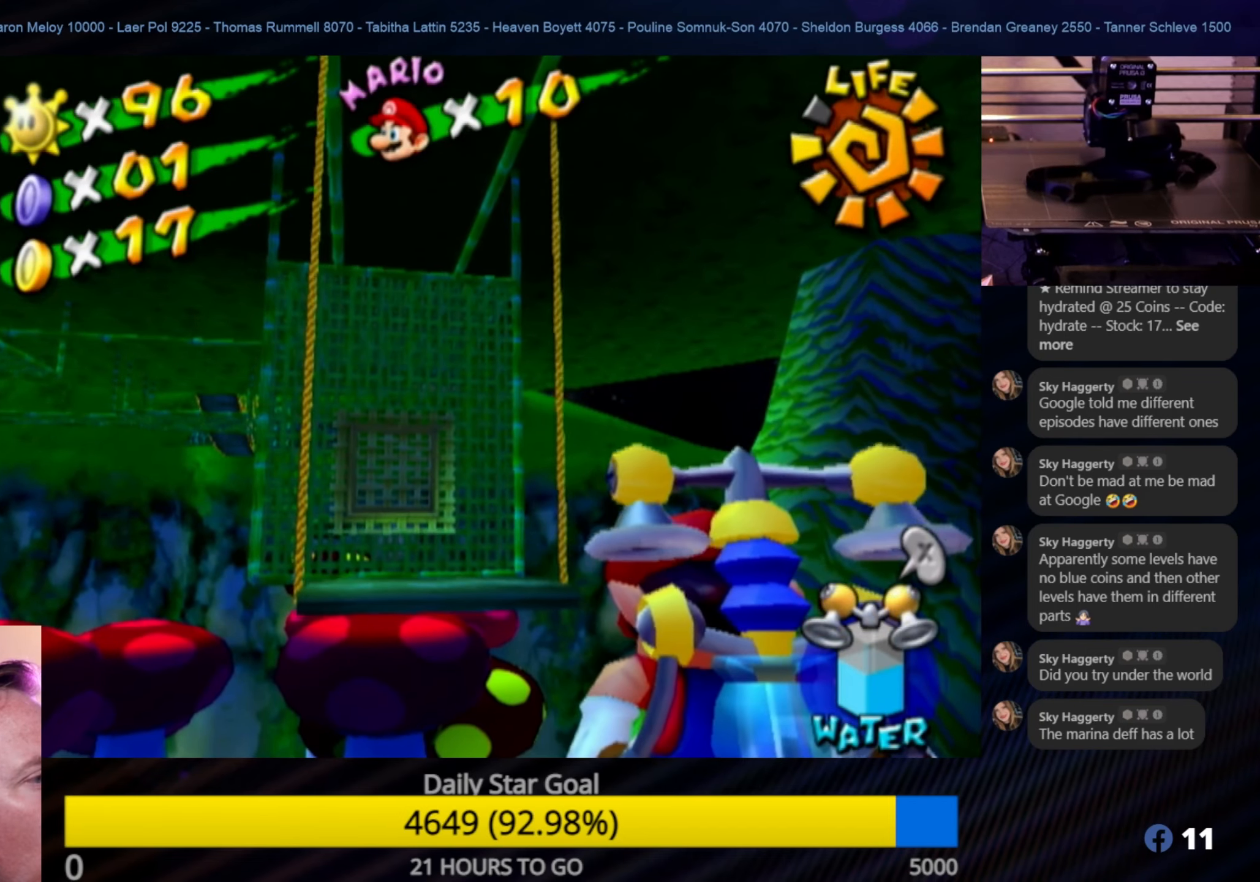
{"buttons": [], "left_stick": "center", "right_stick": "center", "events": [[383, "X", "down"], [483, "X", "up"]]}
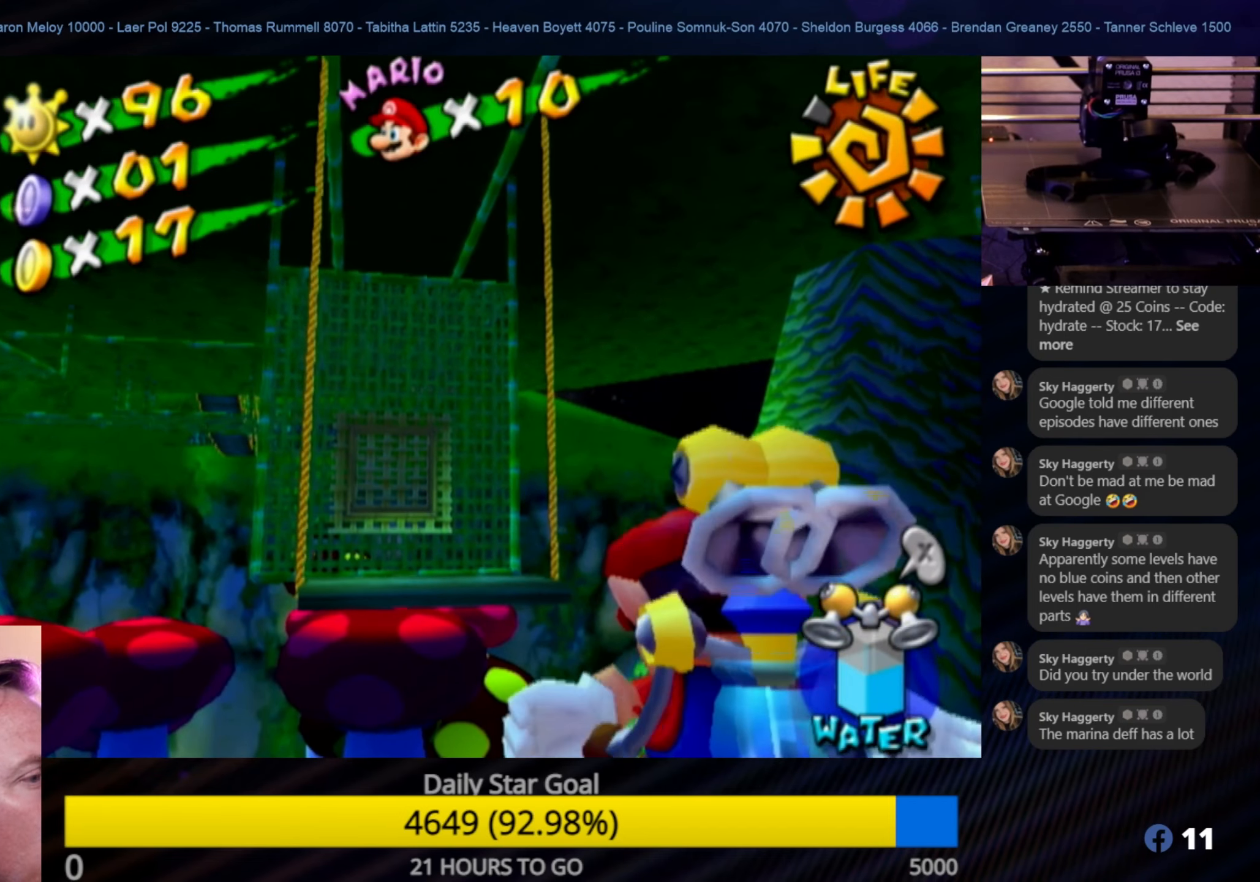
{"buttons": ["X"], "left_stick": "center", "right_stick": "center", "events": [[417, "X", "down"]]}
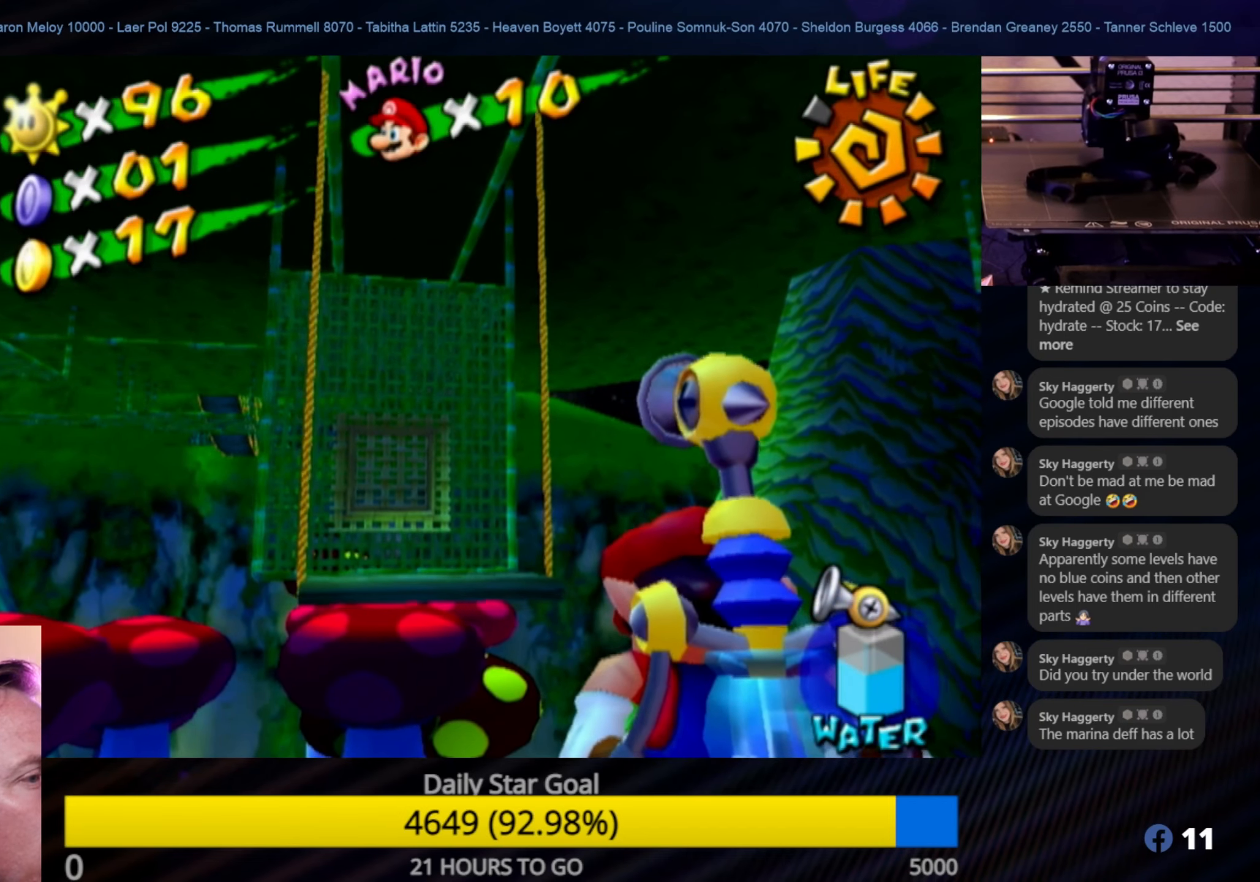
{"buttons": ["Y"], "left_stick": "center", "right_stick": "center", "events": [[67, "X", "up"], [417, "Y", "down"]]}
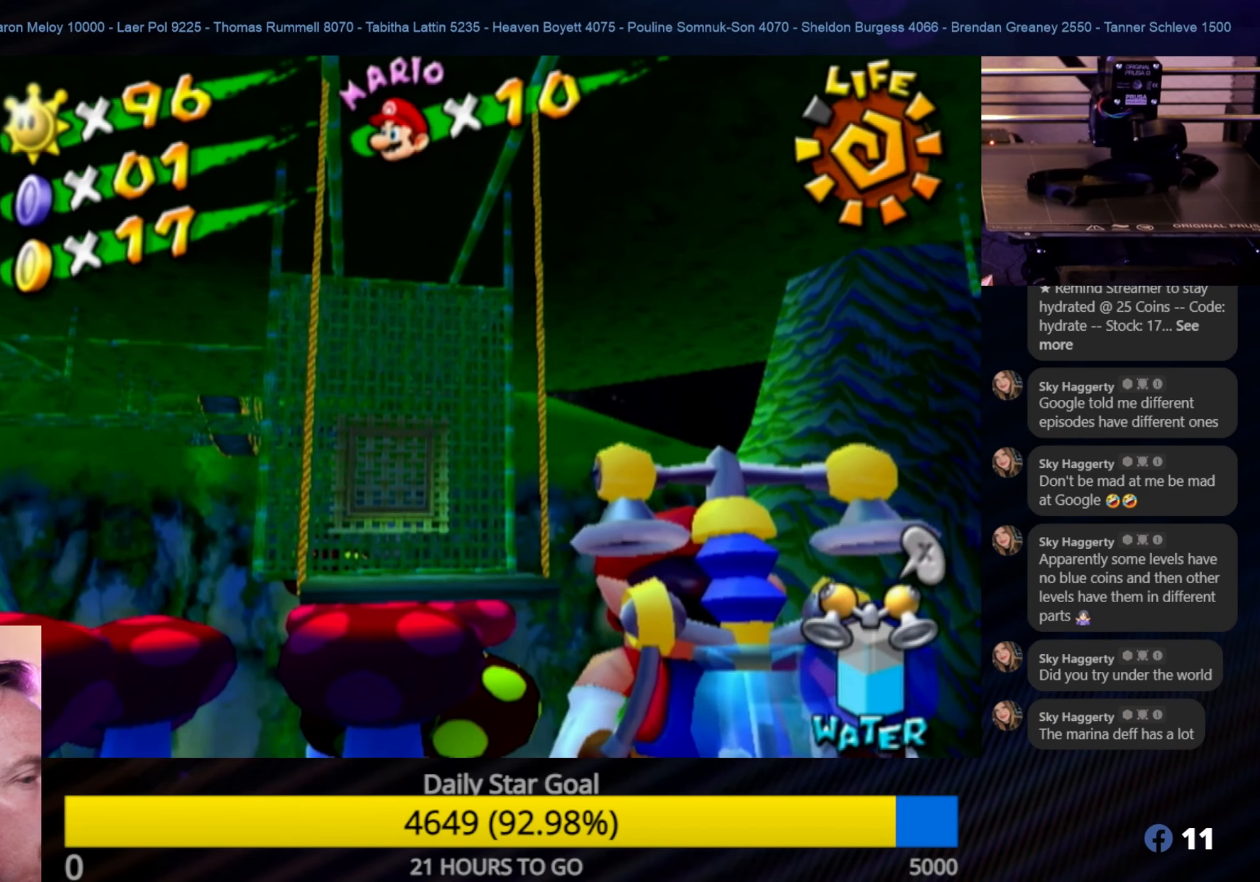
{"buttons": [], "left_stick": "center", "right_stick": "center", "events": [[50, "Y", "up"]]}
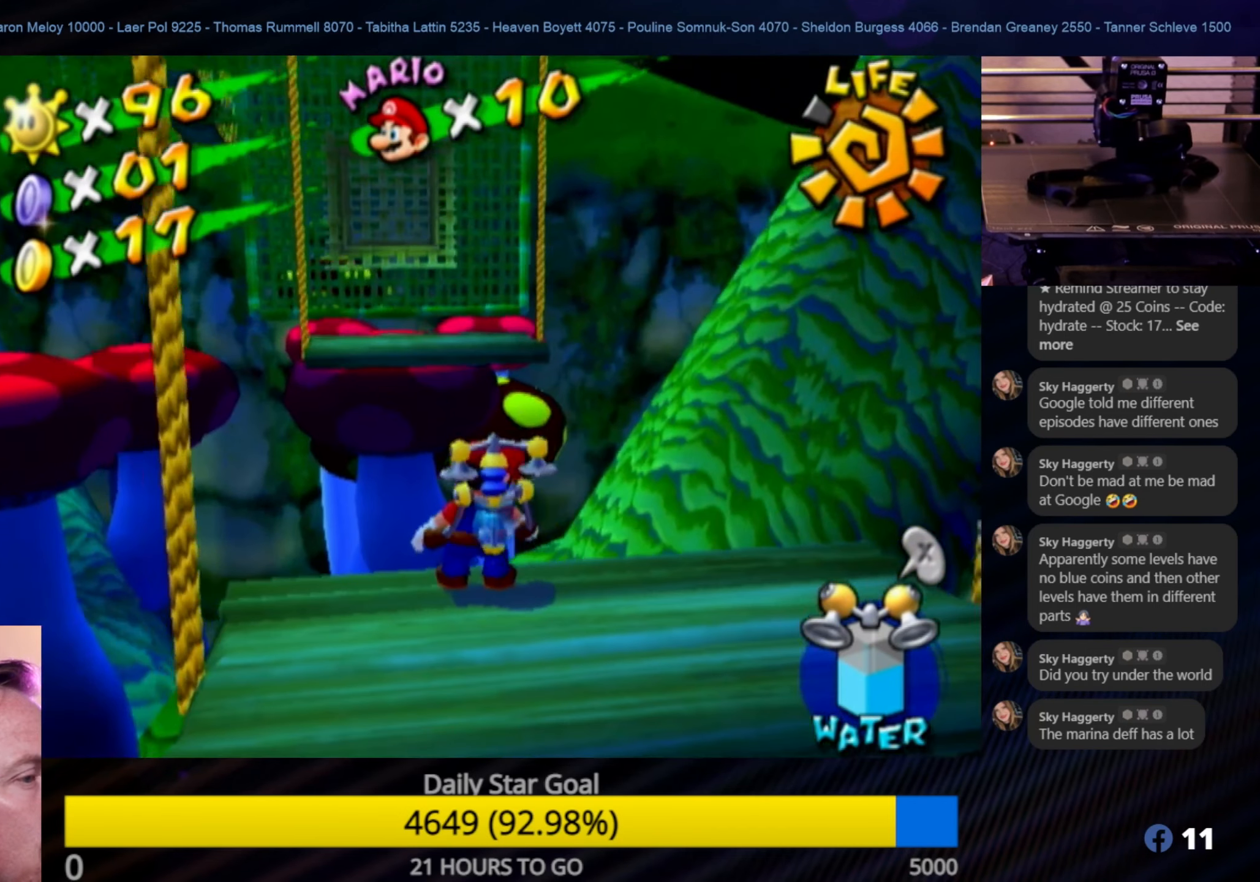
{"buttons": [], "left_stick": "down", "right_stick": "center", "events": [[383, "left_stick", "down"]]}
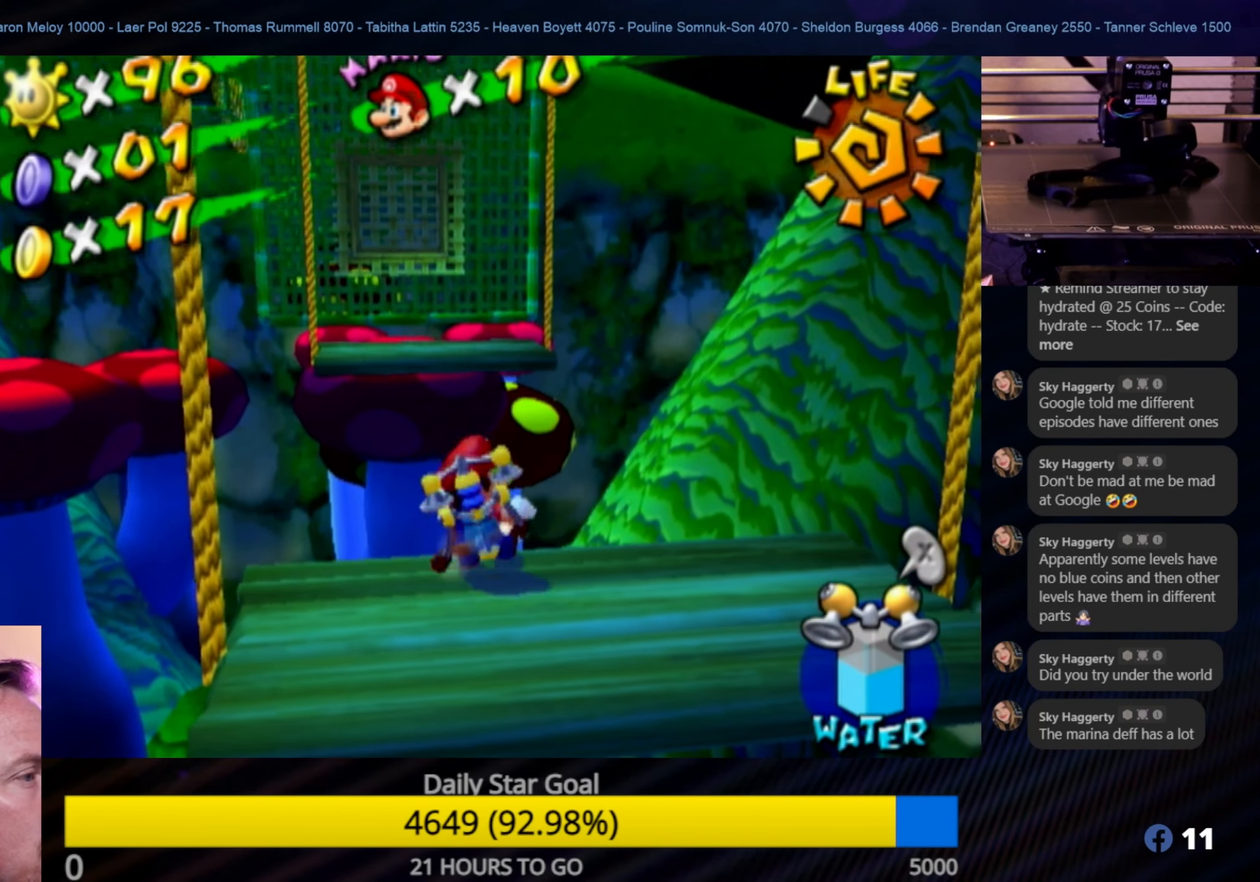
{"buttons": [], "left_stick": "center", "right_stick": "center", "events": [[17, "left_stick", "center"]]}
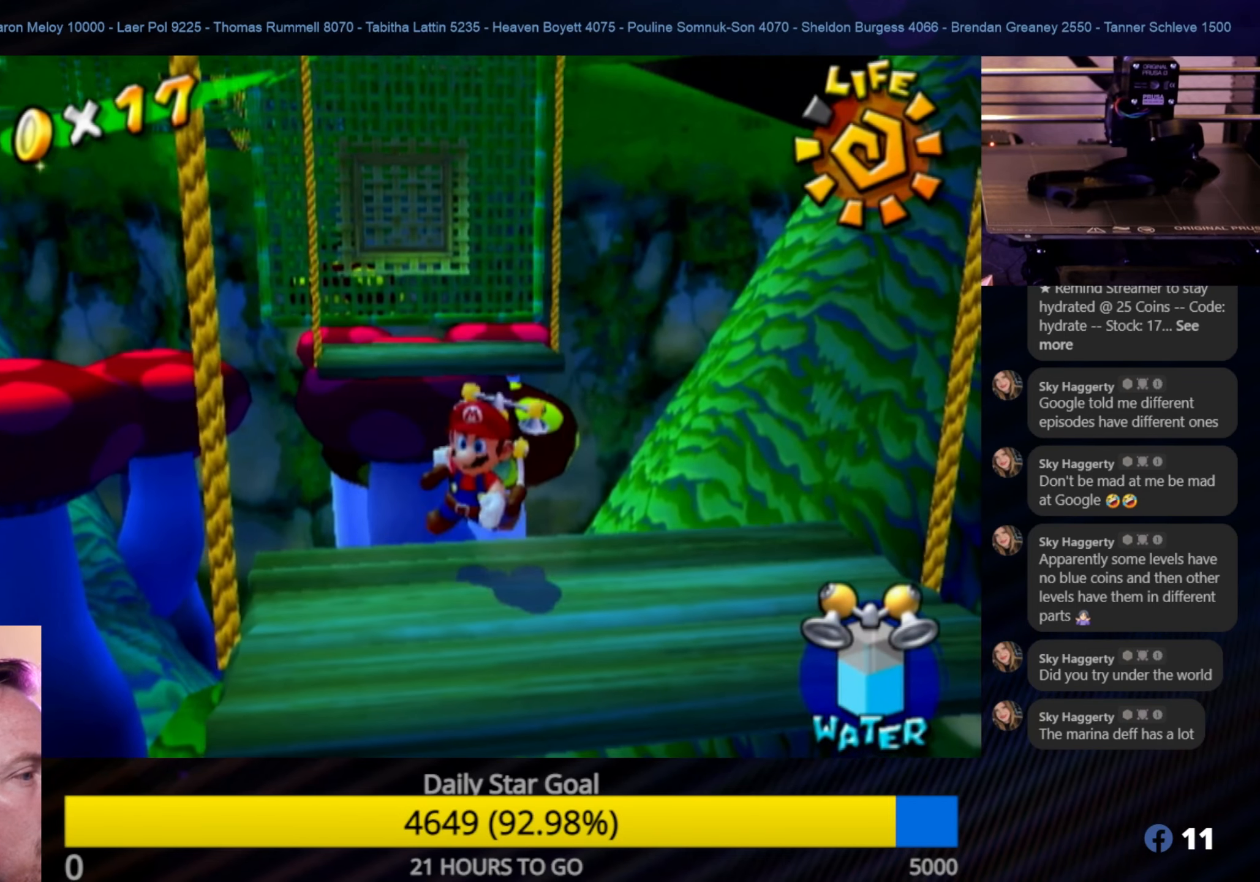
{"buttons": [], "left_stick": "center", "right_stick": "center", "events": [[200, "X", "down"], [350, "X", "up"]]}
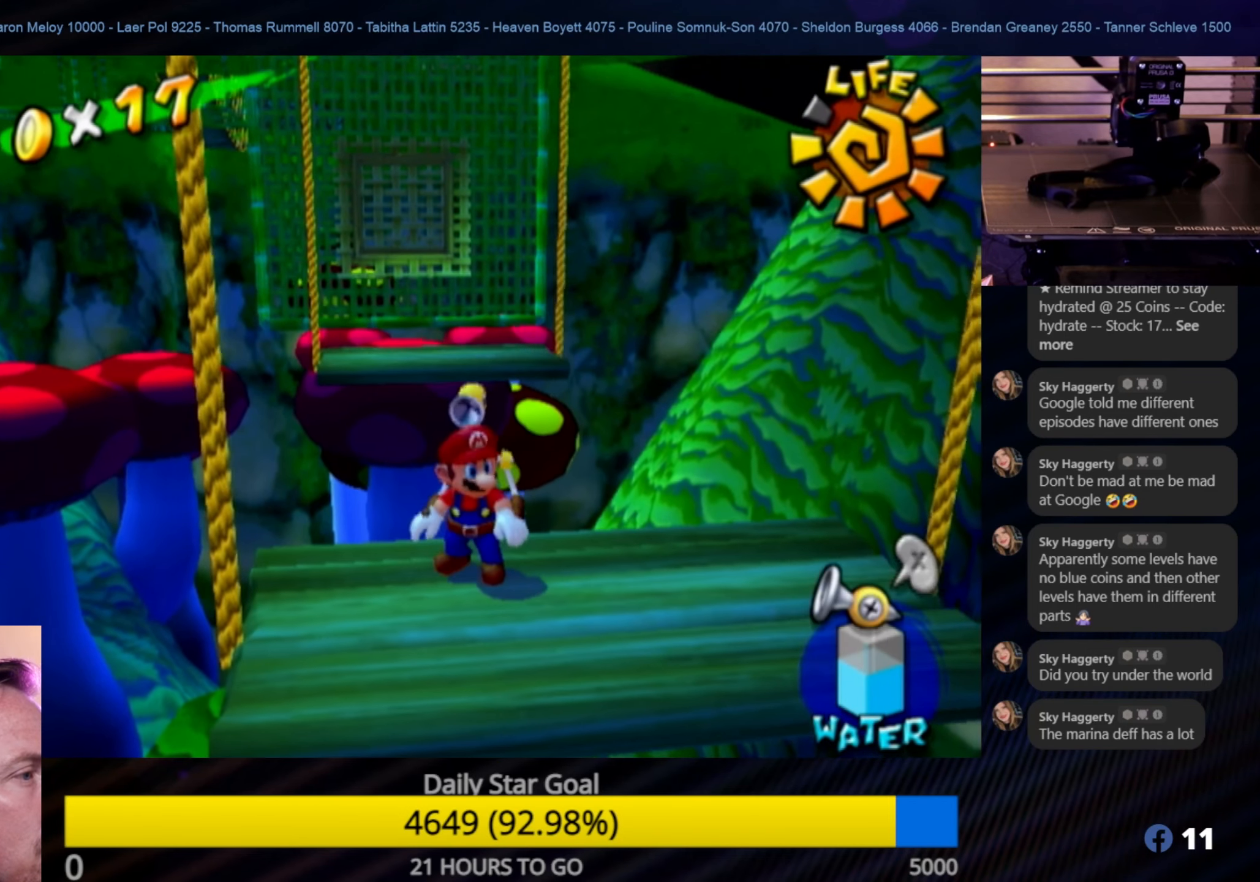
{"buttons": ["R1"], "left_stick": "center", "right_stick": "center", "events": [[417, "R1", "down"]]}
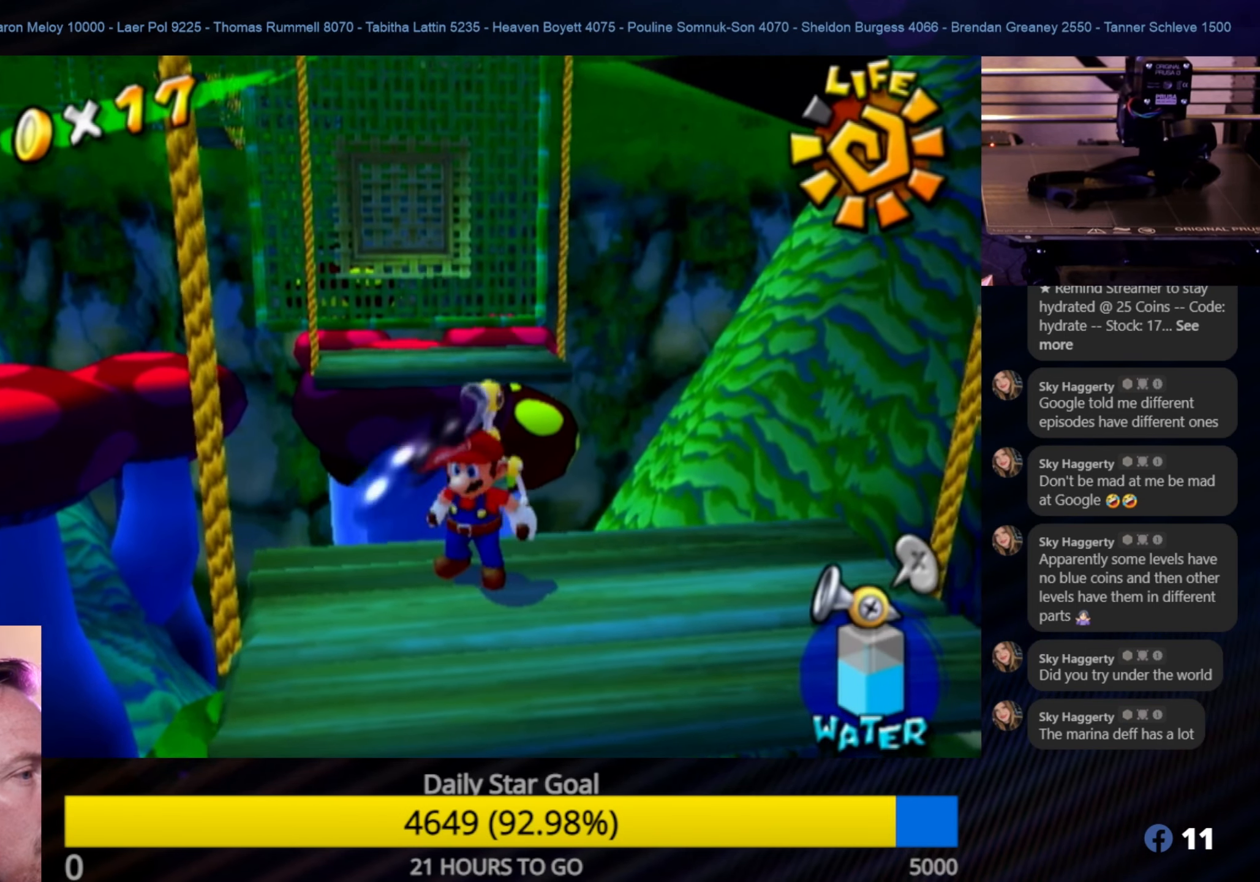
{"buttons": ["R1"], "left_stick": "center", "right_stick": "center", "events": []}
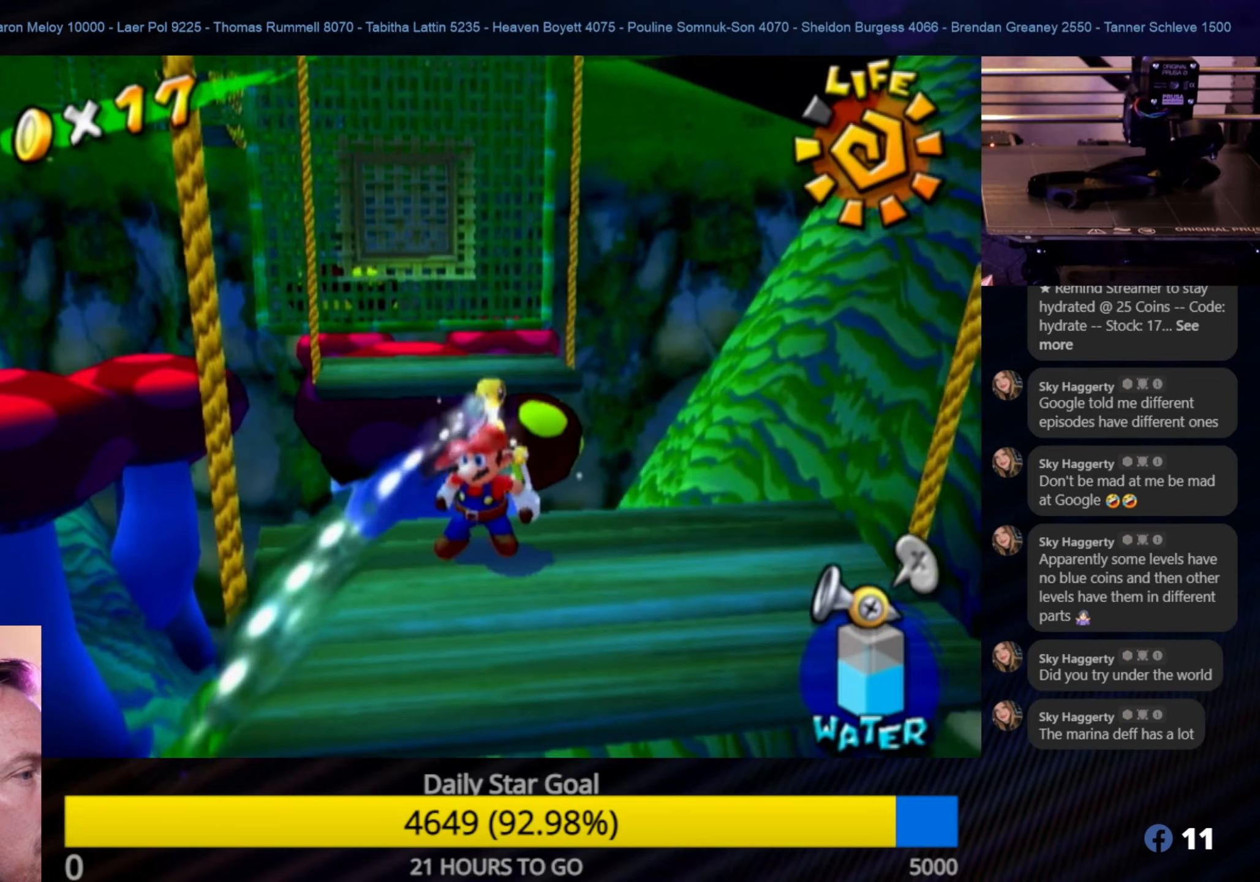
{"buttons": ["R1"], "left_stick": "center", "right_stick": "center", "events": []}
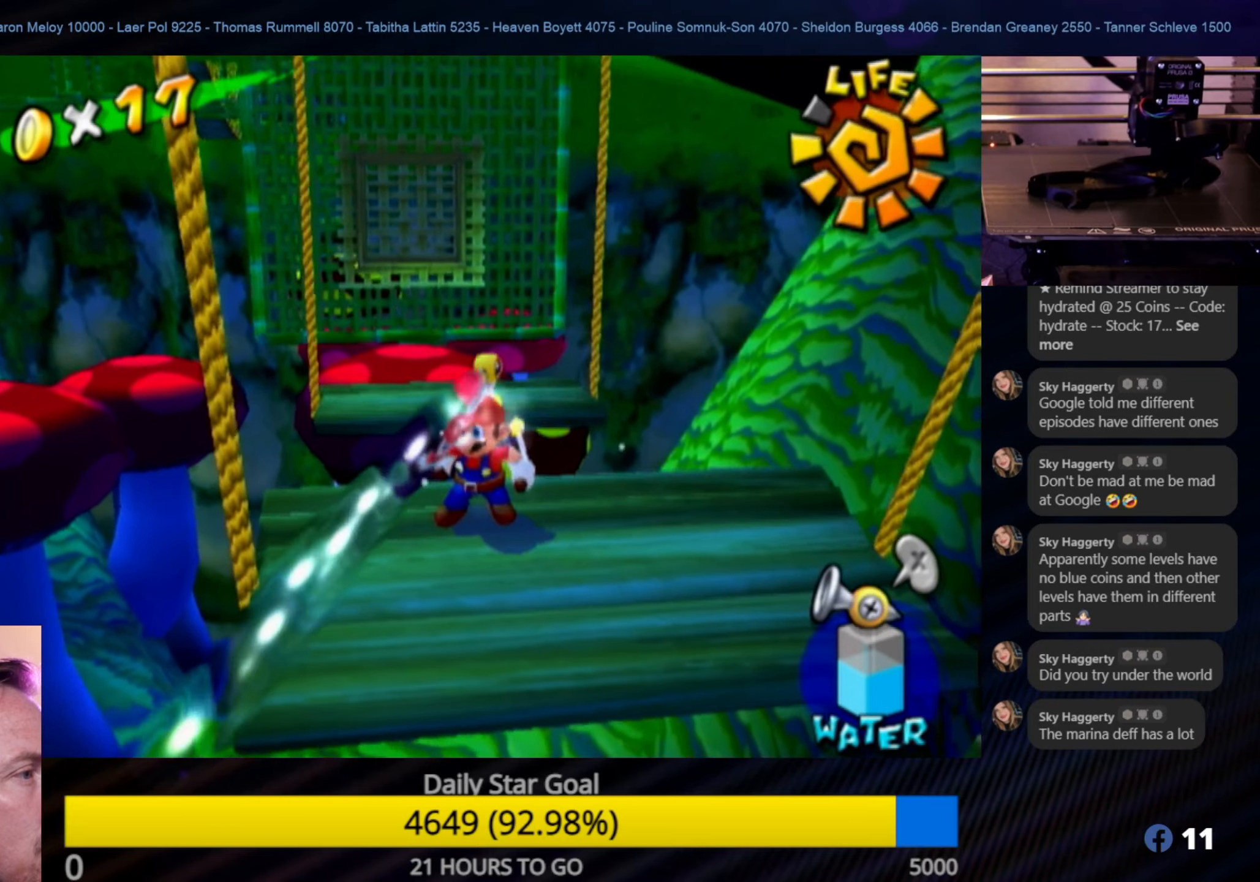
{"buttons": [], "left_stick": "center", "right_stick": "center", "events": [[384, "R1", "up"]]}
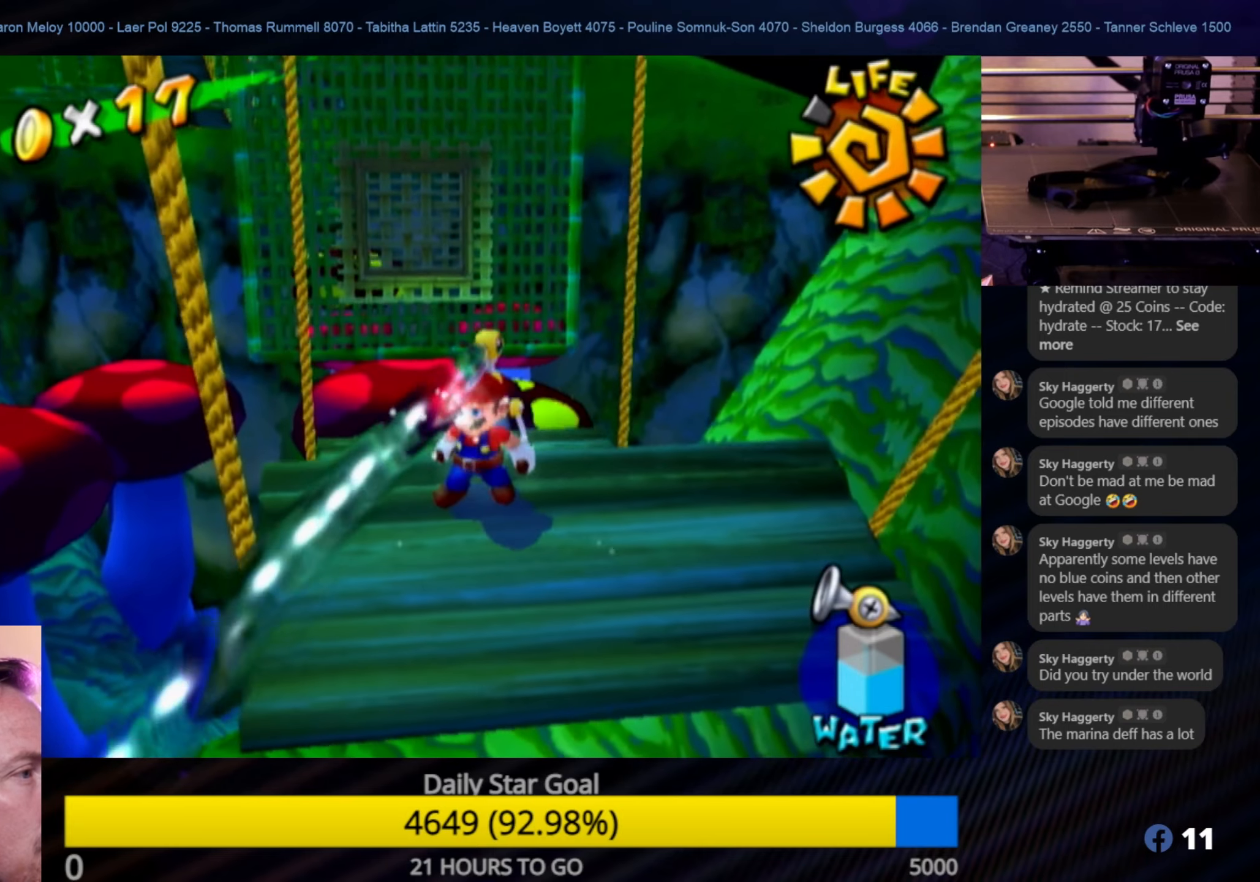
{"buttons": ["A", "R1"], "left_stick": "up", "right_stick": "center", "events": [[50, "X", "down"], [134, "left_stick", "up"], [250, "X", "up"], [317, "A", "down"], [400, "R1", "down"]]}
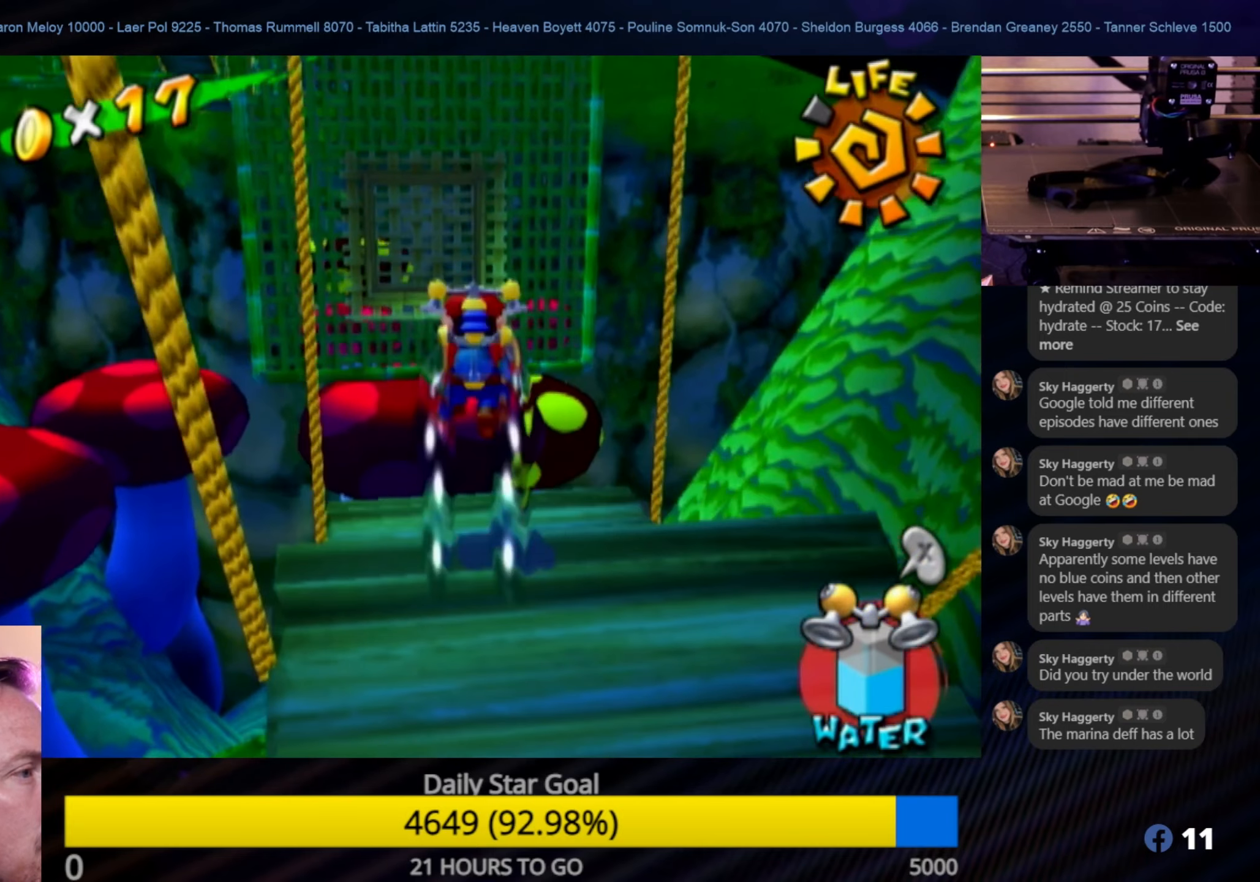
{"buttons": ["R1"], "left_stick": "center", "right_stick": "center", "events": [[100, "A", "up"], [234, "left_stick", "center"], [450, "right_stick", "down"], [500, "right_stick", "center"]]}
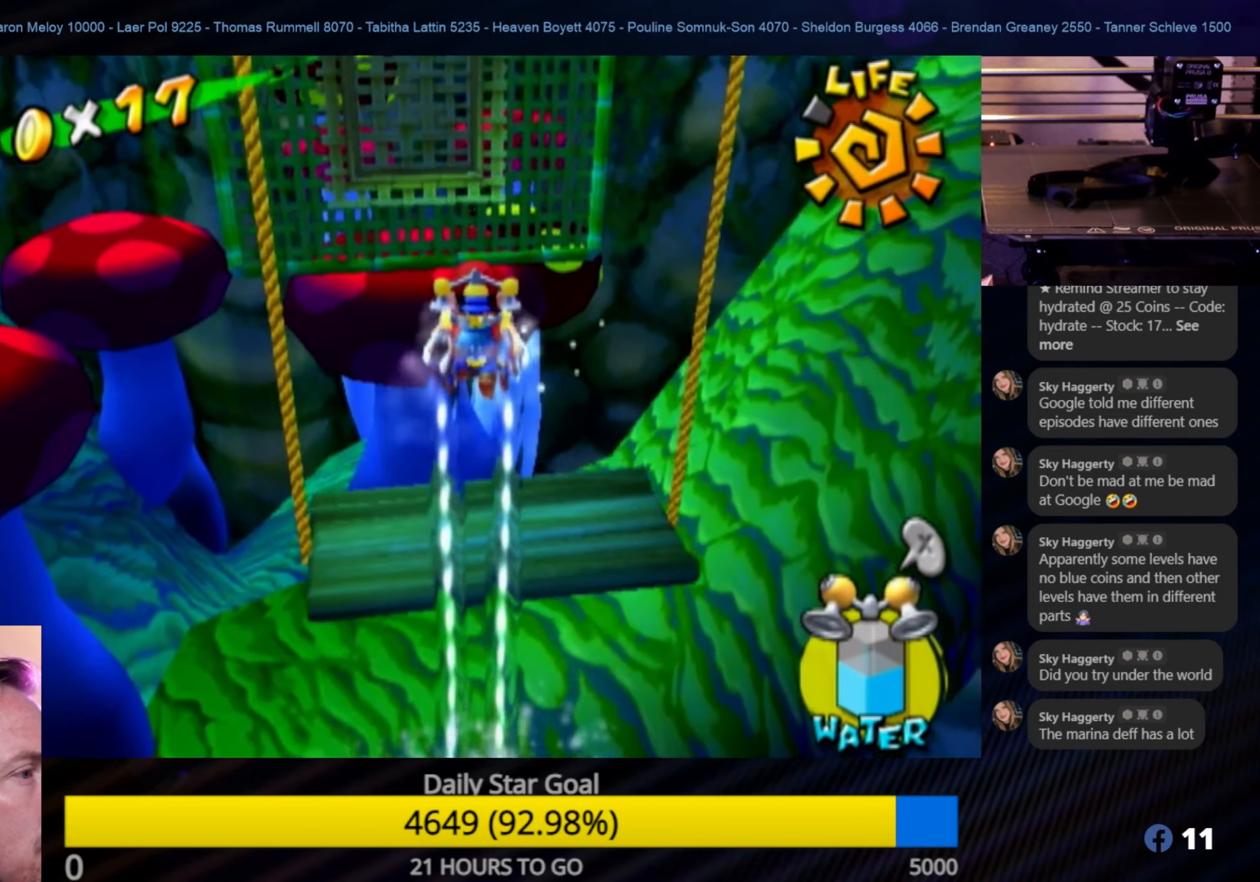
{"buttons": ["R1"], "left_stick": "center", "right_stick": "center", "events": [[50, "left_stick", "down"], [317, "left_stick", "center"]]}
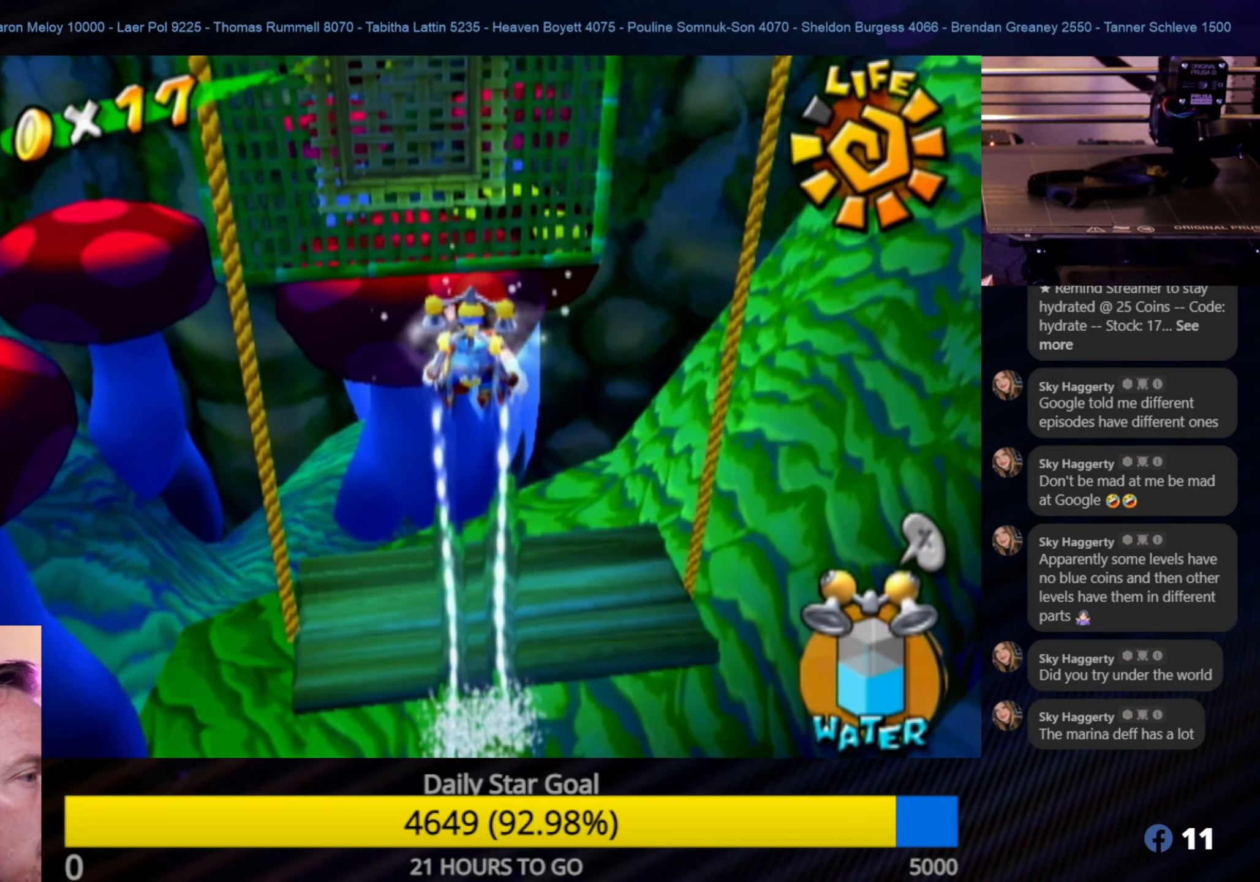
{"buttons": ["R1"], "left_stick": "center", "right_stick": "center", "events": [[234, "left_stick", "up"], [350, "left_stick", "center"]]}
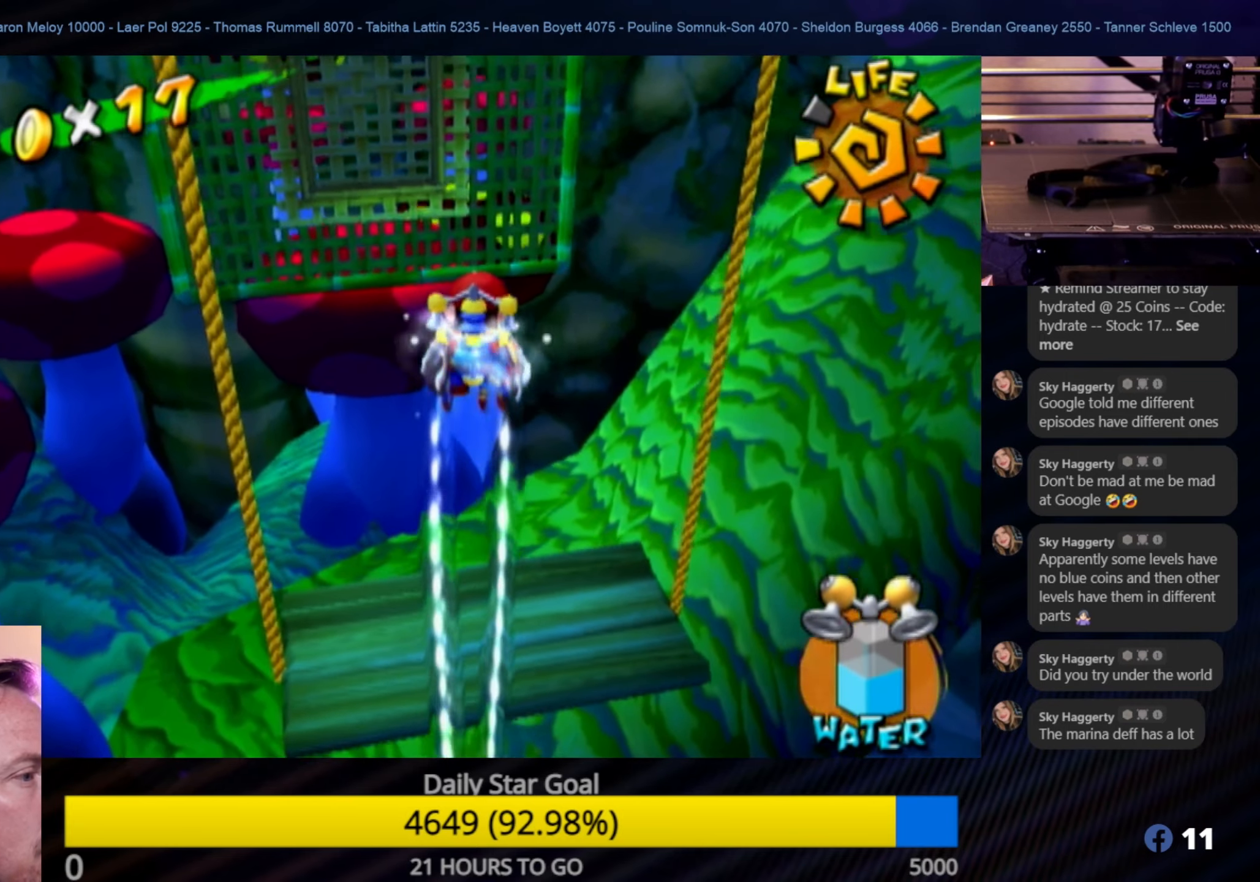
{"buttons": [], "left_stick": "center", "right_stick": "center", "events": [[100, "left_stick", "up"], [384, "left_stick", "center"], [467, "R1", "up"]]}
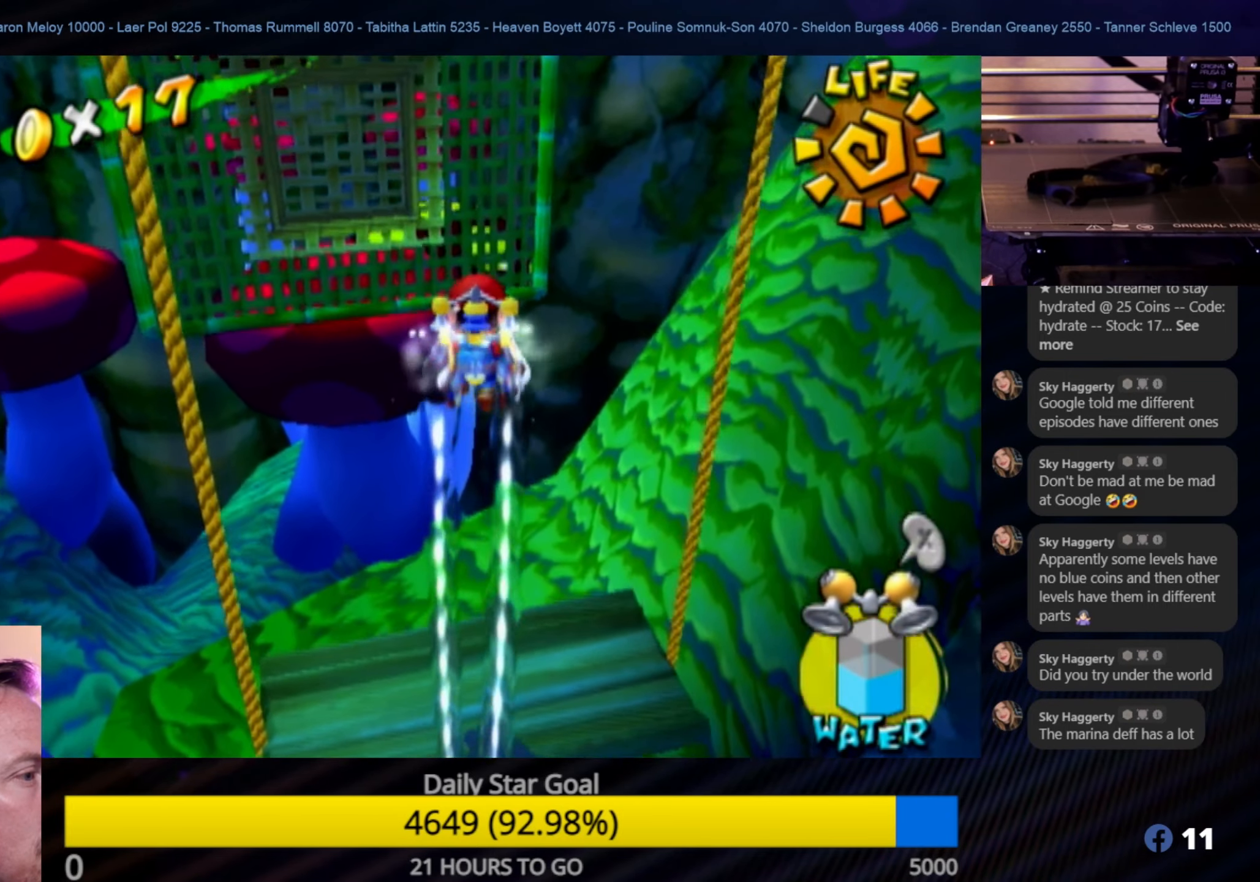
{"buttons": [], "left_stick": "center", "right_stick": "center", "events": [[167, "left_stick", "down"], [384, "left_stick", "center"]]}
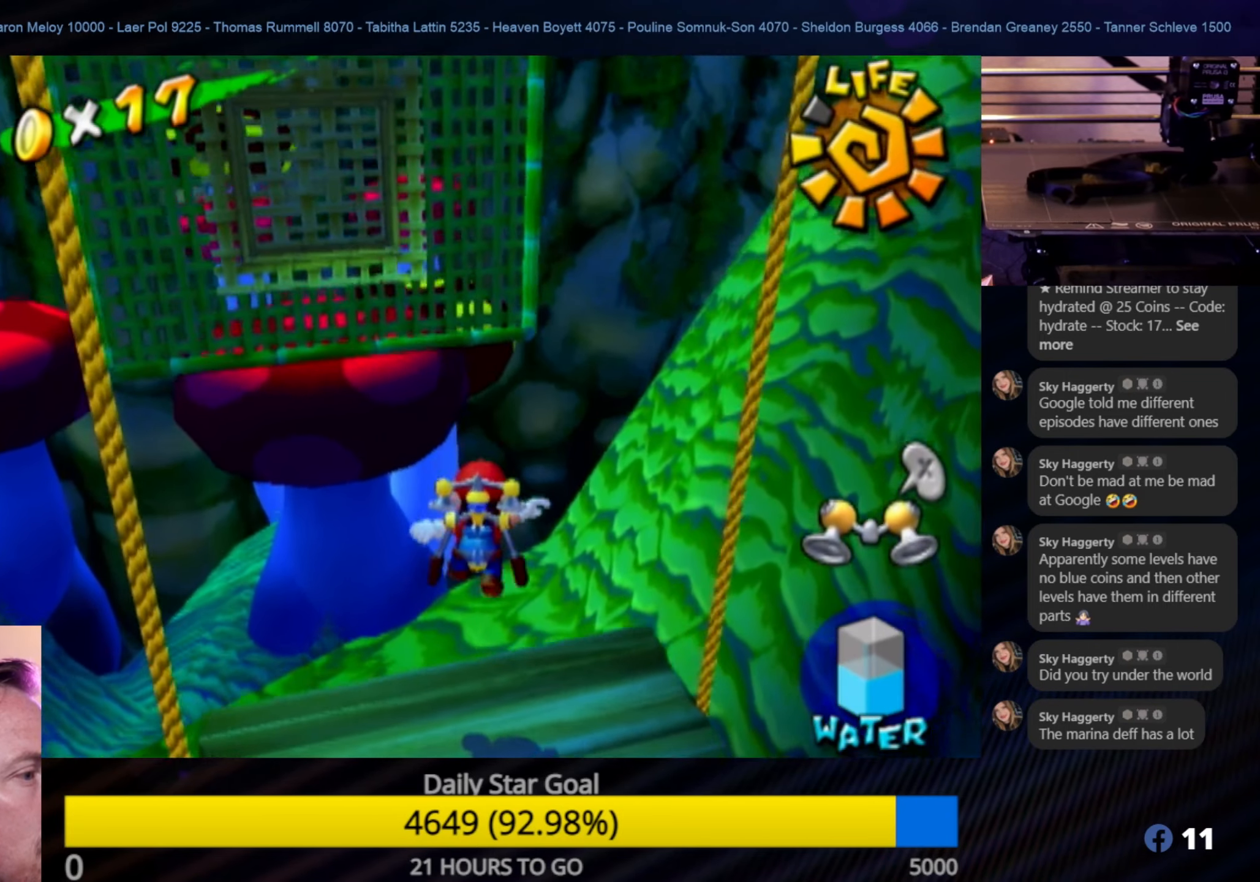
{"buttons": [], "left_stick": "center", "right_stick": "center", "events": []}
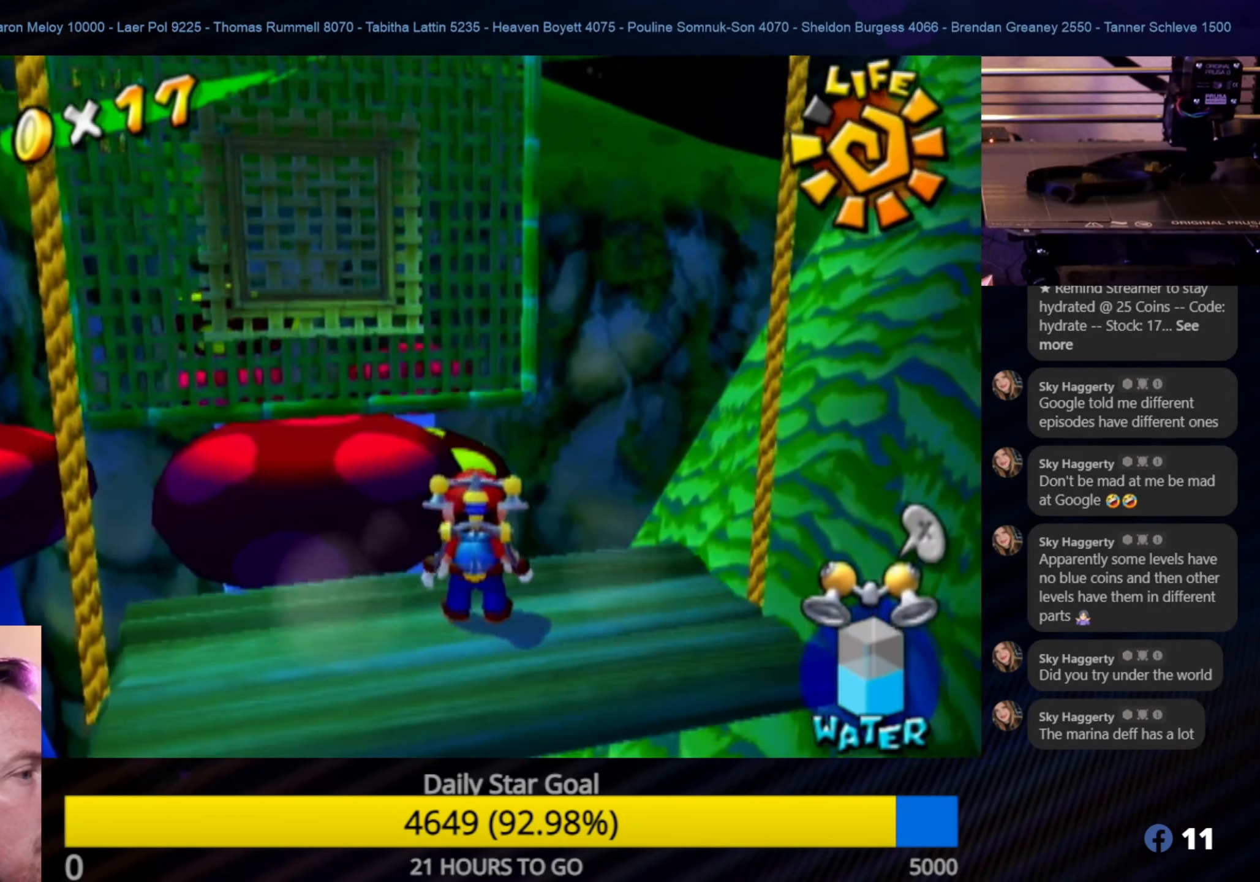
{"buttons": [], "left_stick": "center", "right_stick": "center", "events": [[134, "X", "down"], [250, "X", "up"]]}
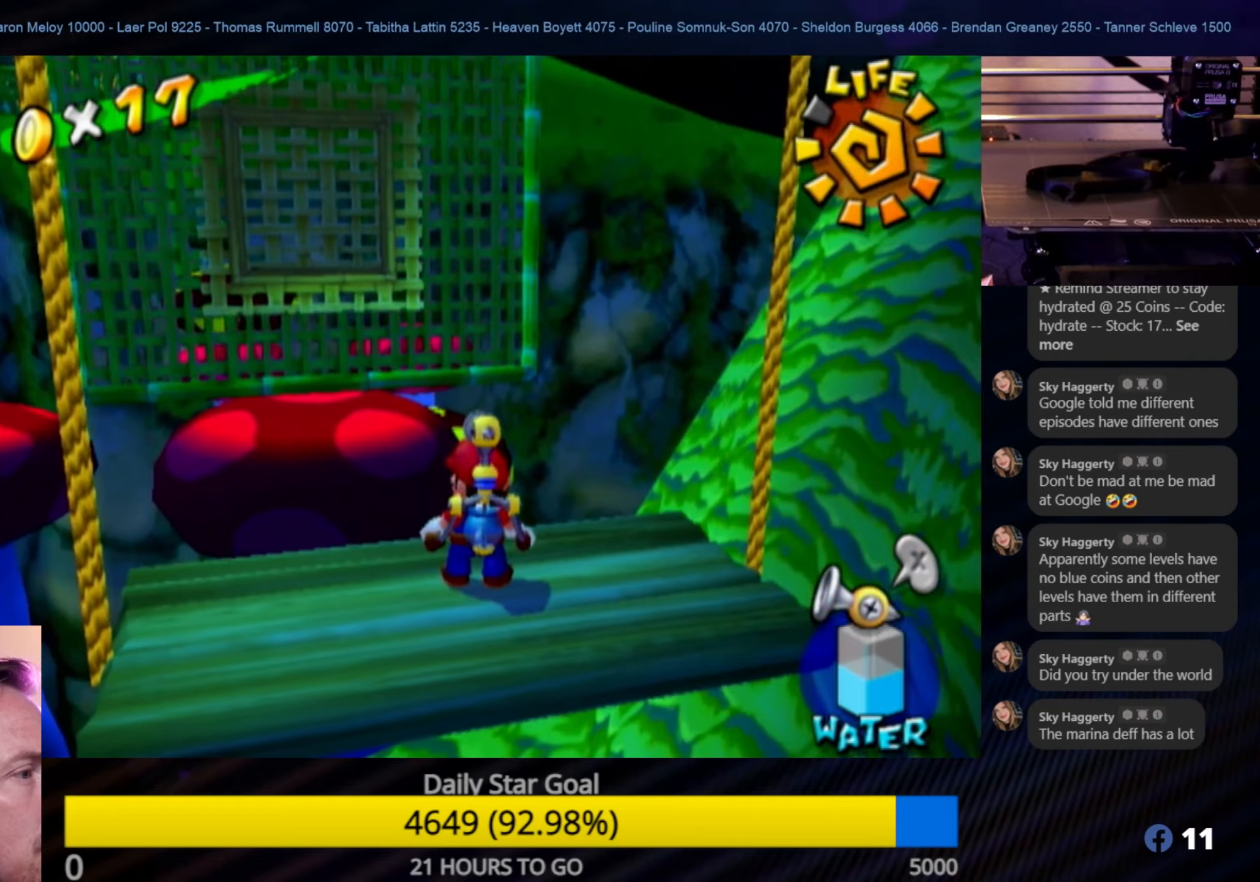
{"buttons": [], "left_stick": "center", "right_stick": "center", "events": [[50, "left_stick", "down"], [166, "left_stick", "center"]]}
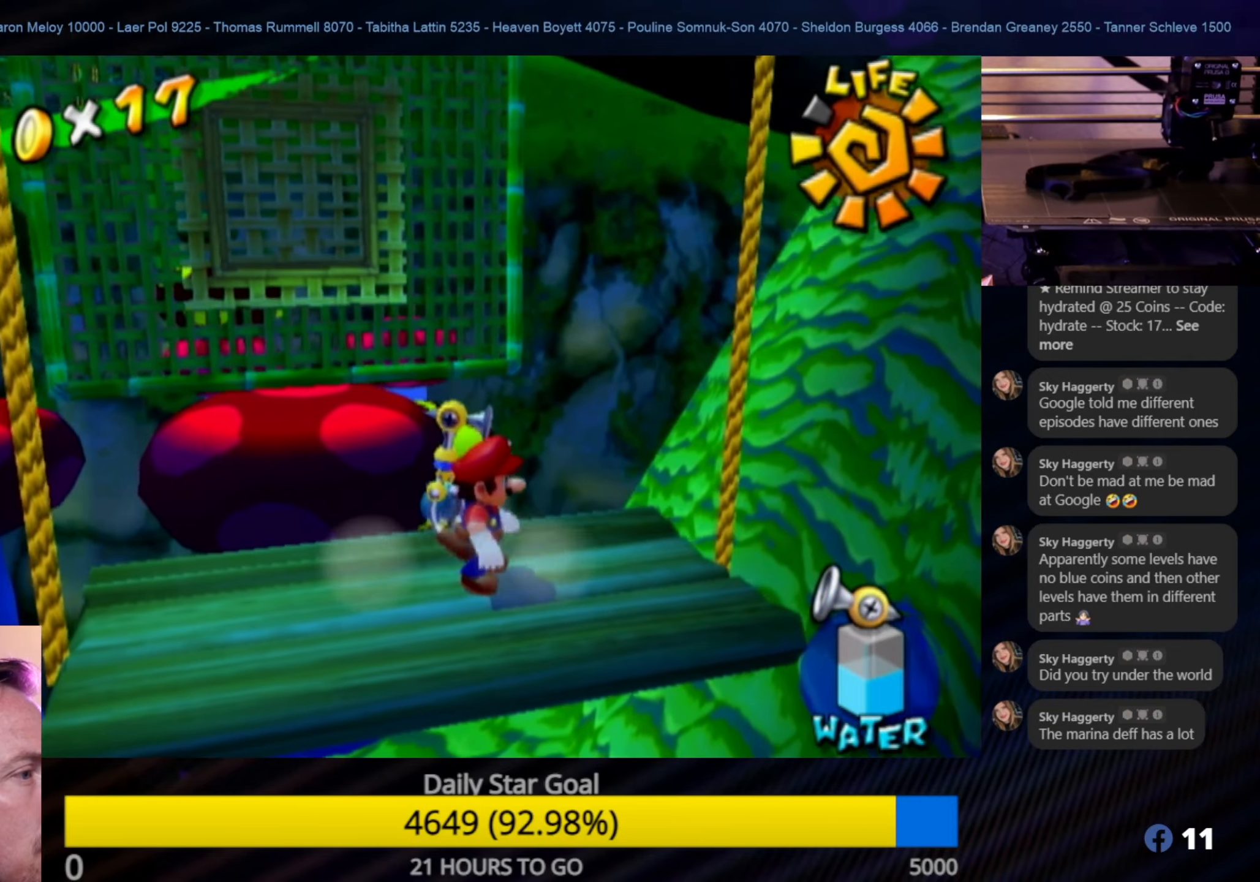
{"buttons": [], "left_stick": "center", "right_stick": "center", "events": [[250, "left_stick", "down"], [333, "left_stick", "center"]]}
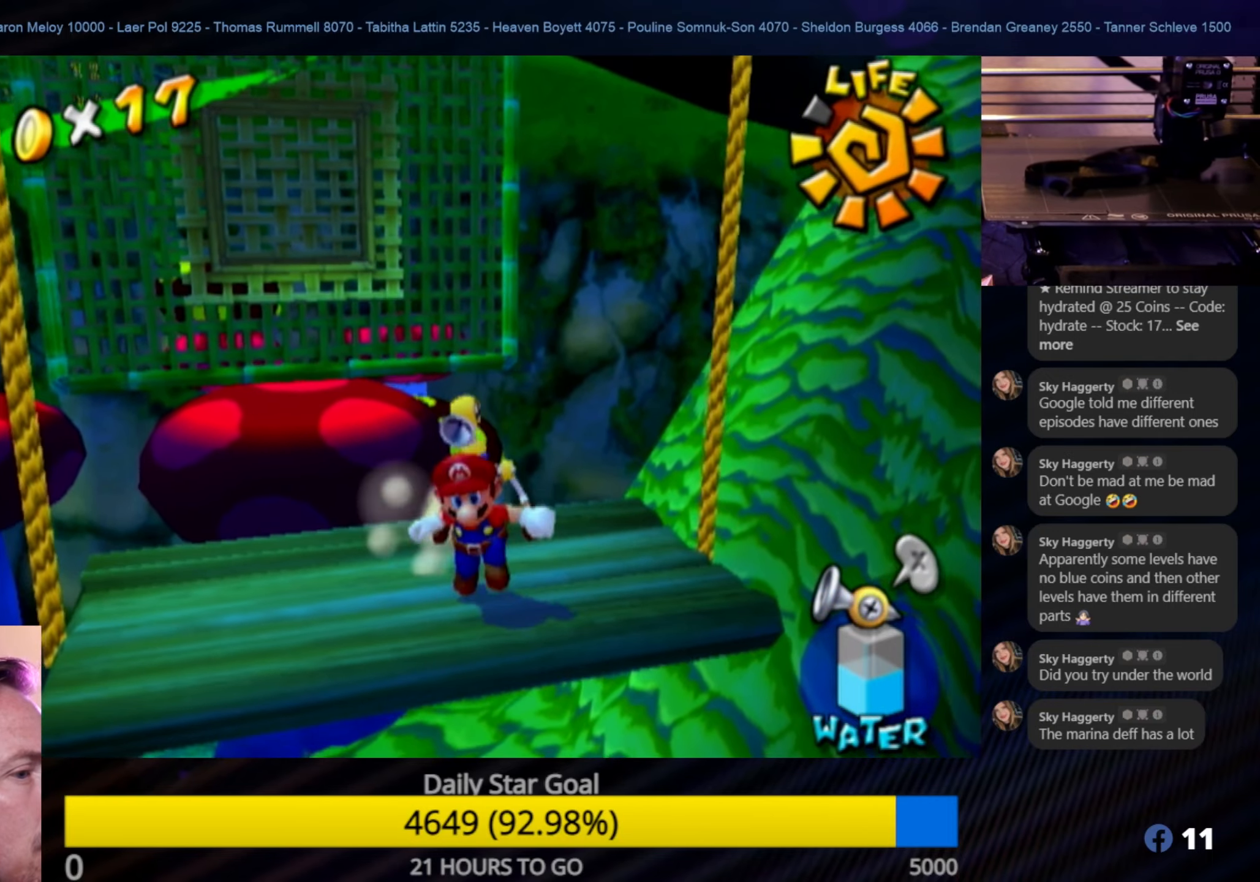
{"buttons": ["R1"], "left_stick": "center", "right_stick": "center", "events": [[83, "R1", "down"]]}
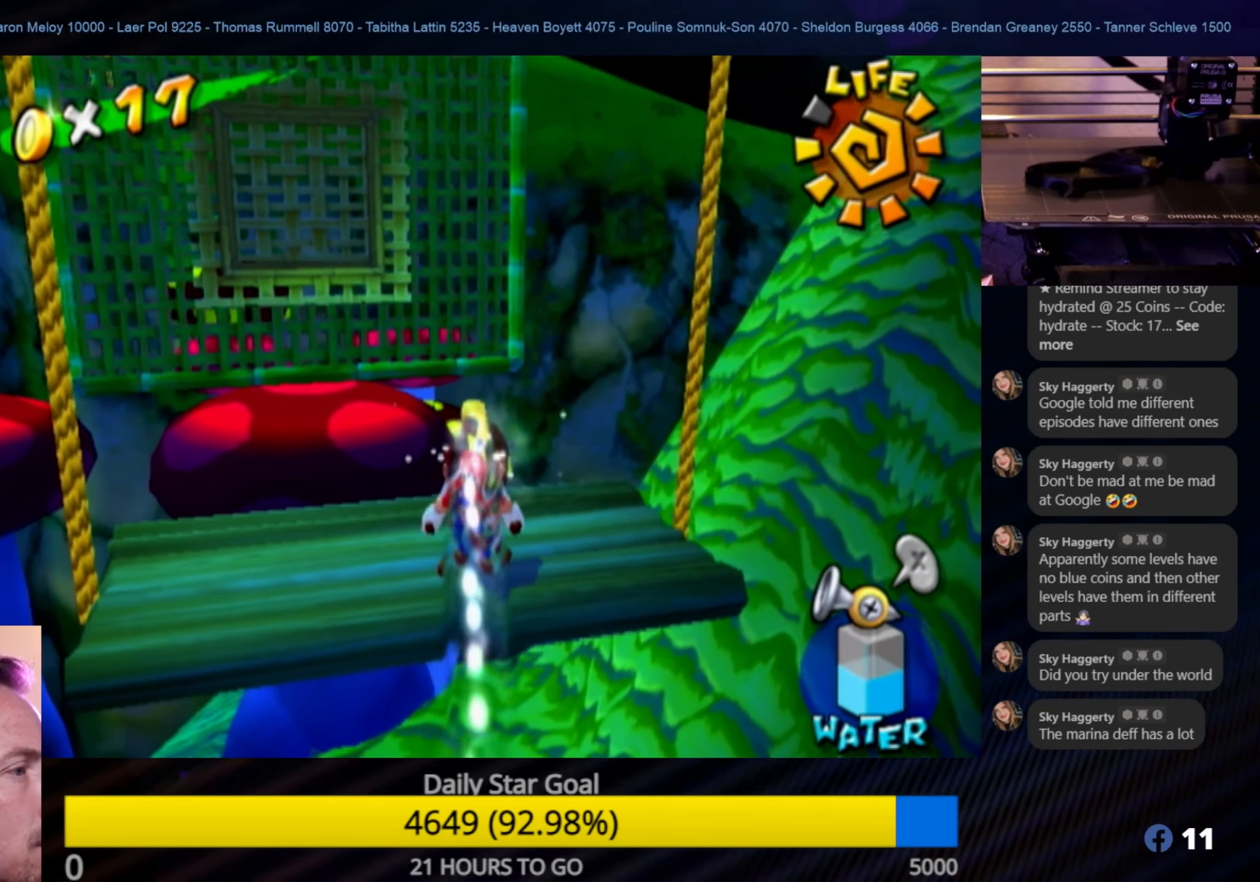
{"buttons": ["R1"], "left_stick": "center", "right_stick": "center", "events": []}
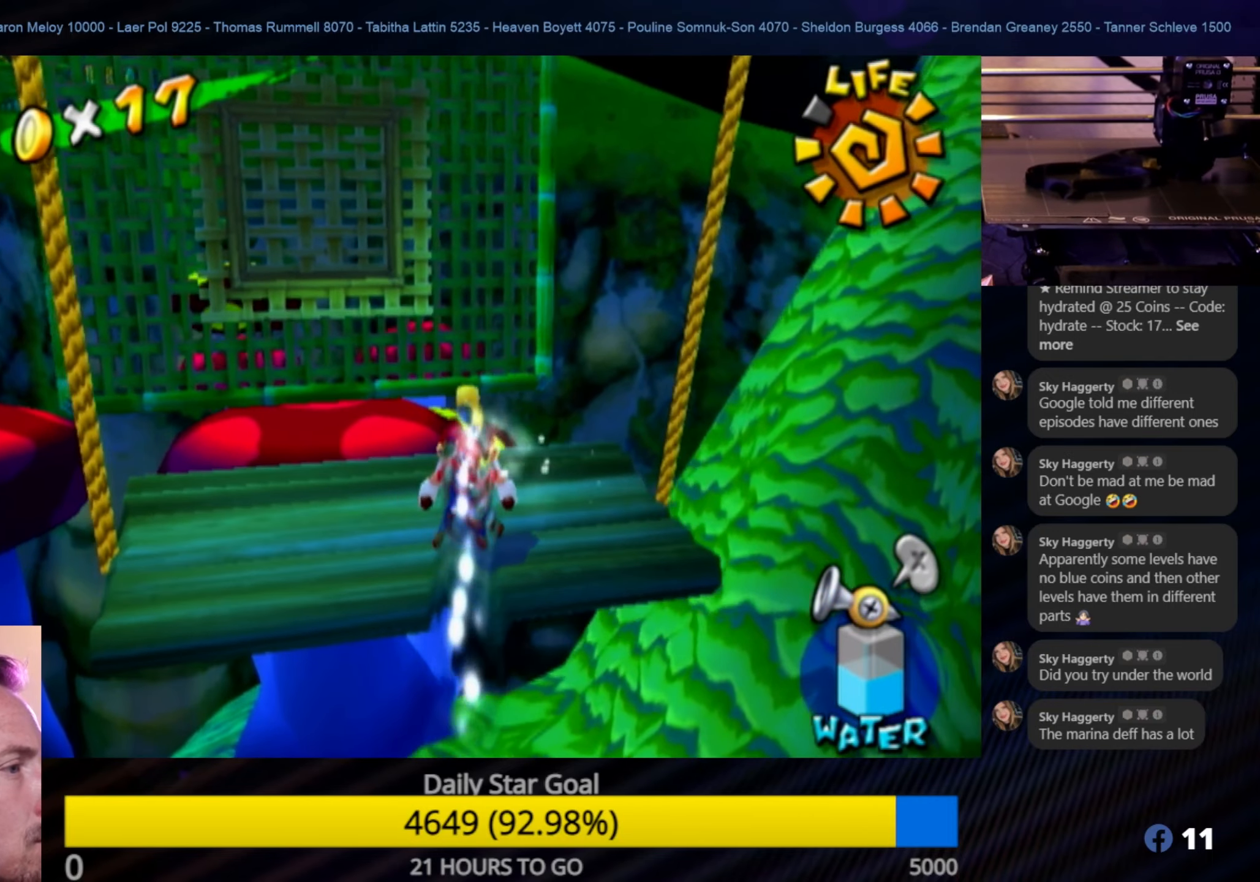
{"buttons": [], "left_stick": "center", "right_stick": "center", "events": [[183, "R1", "up"], [333, "X", "down"], [483, "X", "up"]]}
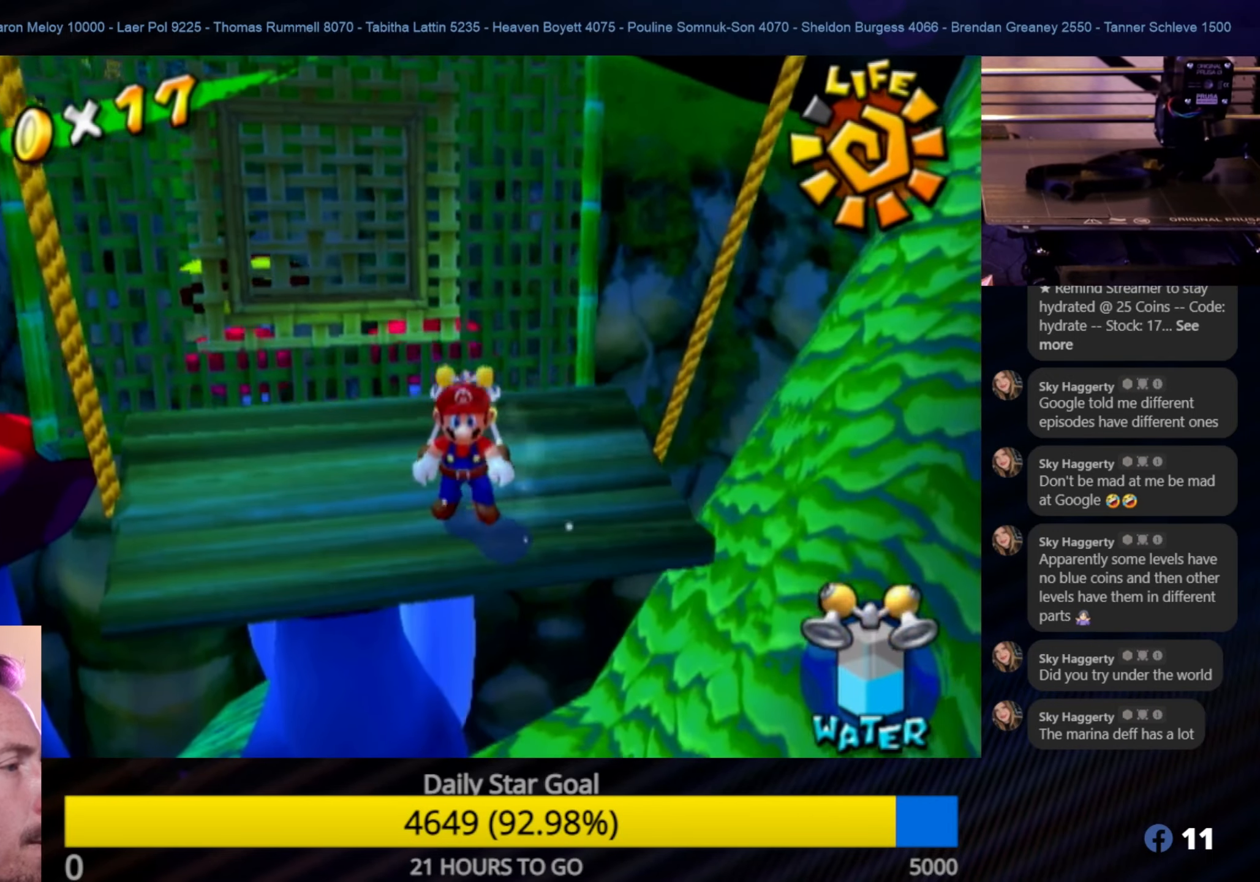
{"buttons": ["A"], "left_stick": "up", "right_stick": "center", "events": [[50, "left_stick", "up"], [116, "A", "down"]]}
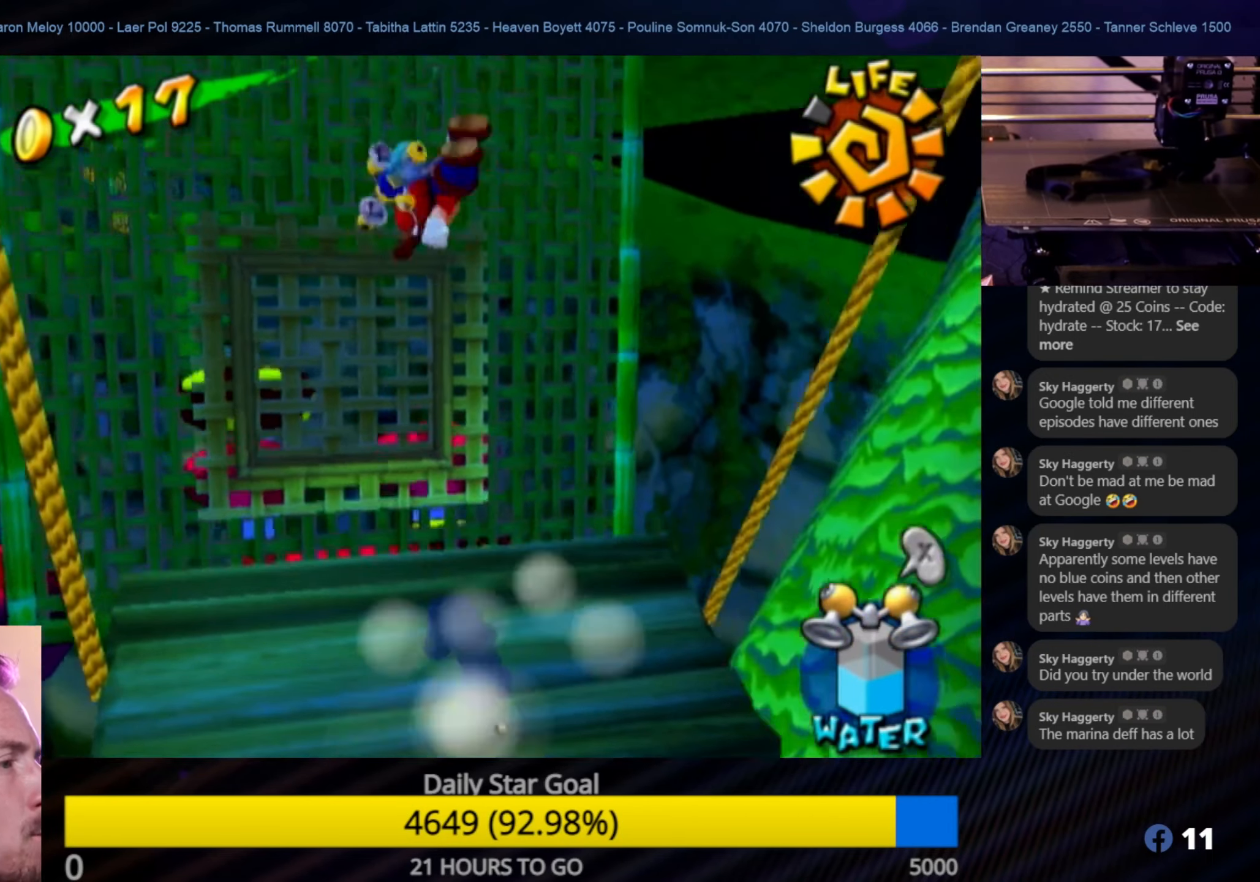
{"buttons": ["R1"], "left_stick": "up", "right_stick": "center", "events": [[83, "A", "up"], [83, "R1", "down"]]}